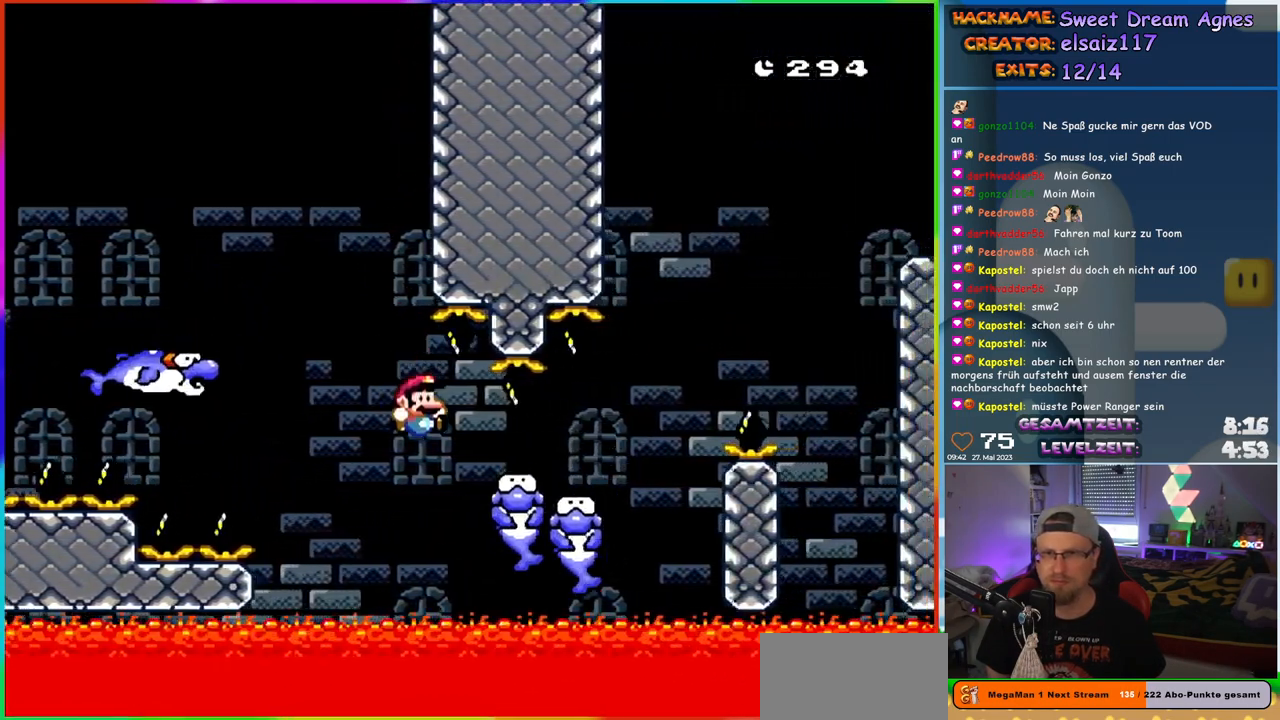
Gameplay with a controller (Nintendo layout); each line is a JSON object with the inputs held at the frame after it. "events" lists button and stick changes between this image and that frame as [ms after this image, input, new state], when the widget could be followed in between. Not read: L1 L3 R3.
{"buttons": ["B", "Y", "DPAD_RIGHT"], "events": [[383, "B", "down"]]}
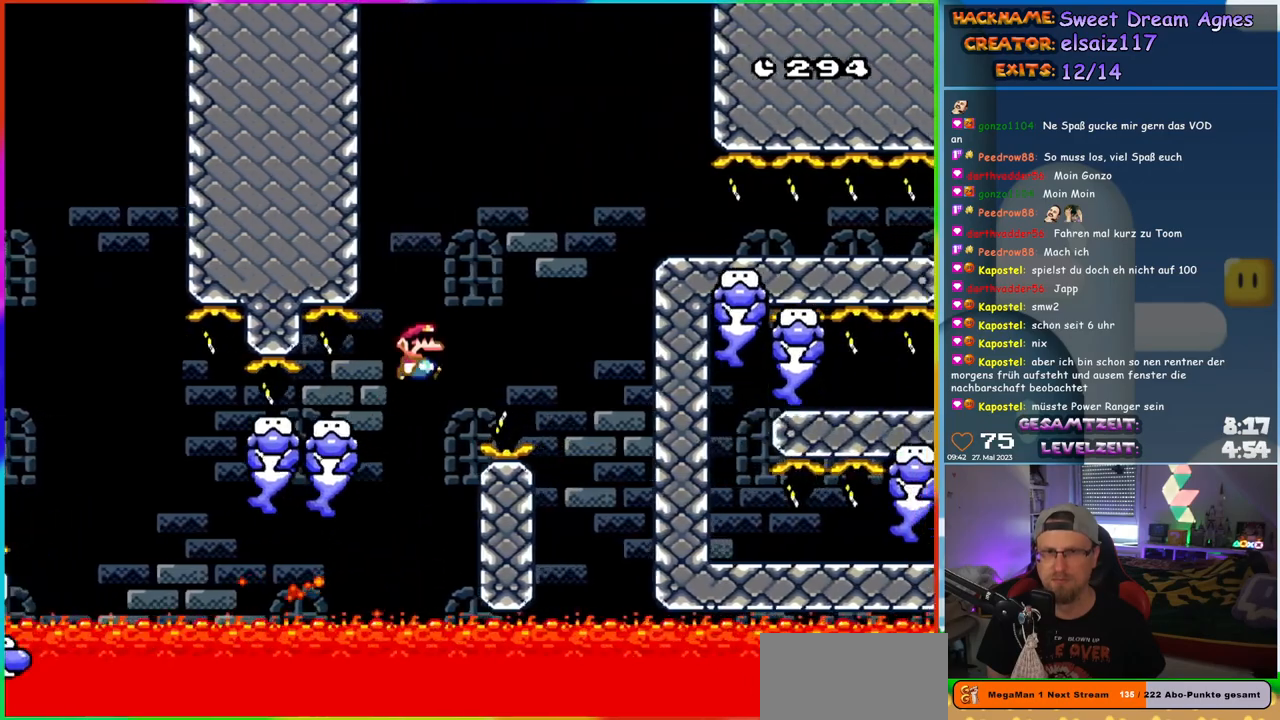
{"buttons": ["Y", "DPAD_UP"], "events": [[500, "B", "up"], [500, "DPAD_RIGHT", "up"], [500, "DPAD_UP", "down"]]}
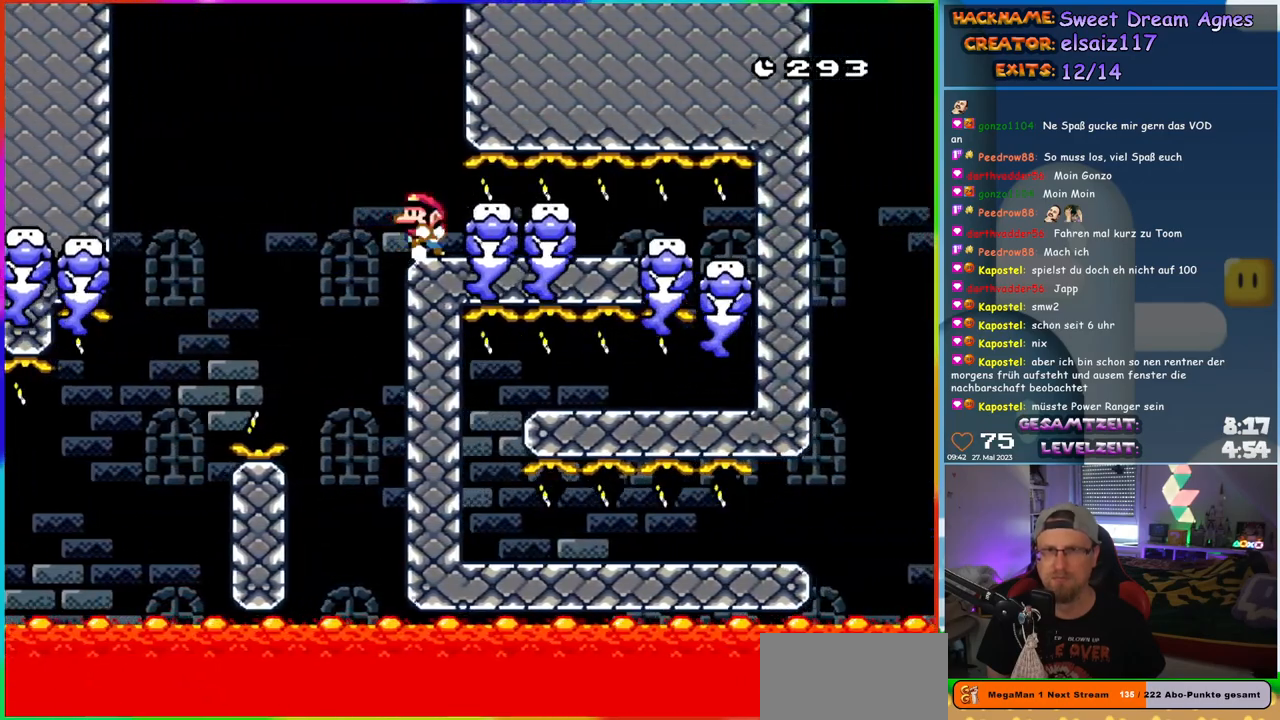
{"buttons": ["Y"], "events": [[17, "DPAD_LEFT", "down"], [17, "DPAD_UP", "up"], [150, "DPAD_LEFT", "up"]]}
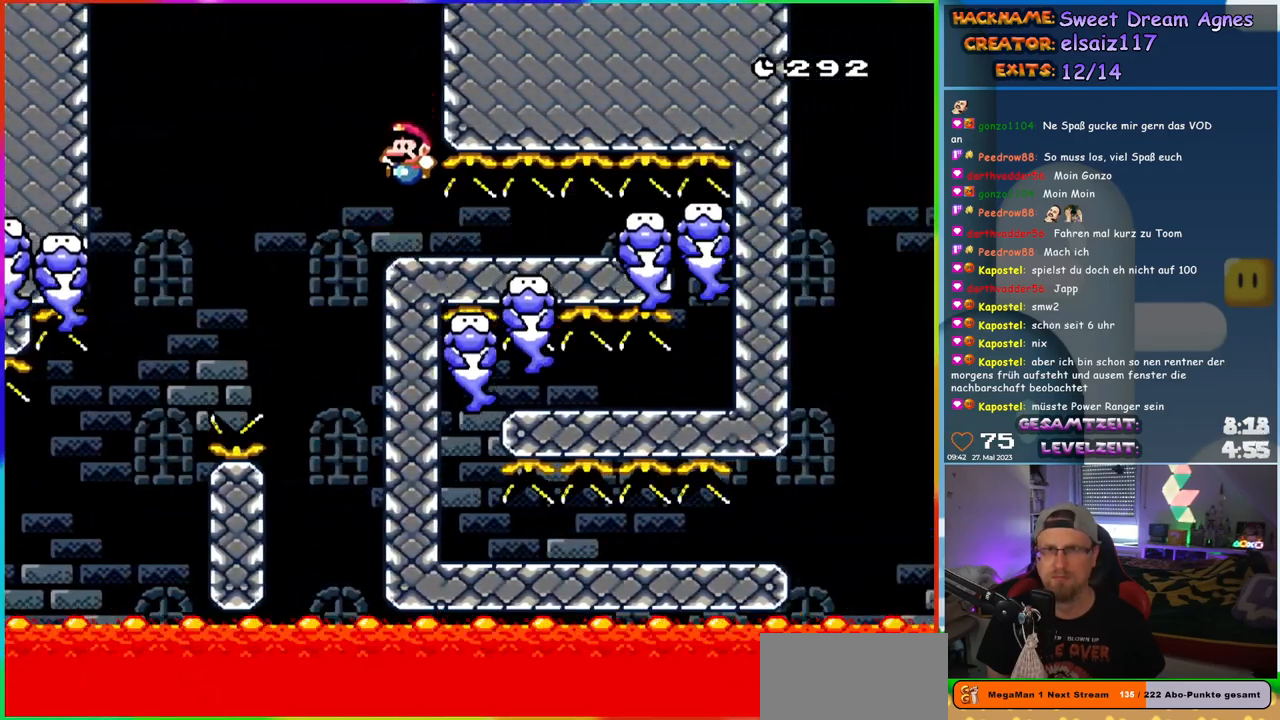
{"buttons": ["Y"], "events": [[283, "B", "down"], [350, "B", "up"]]}
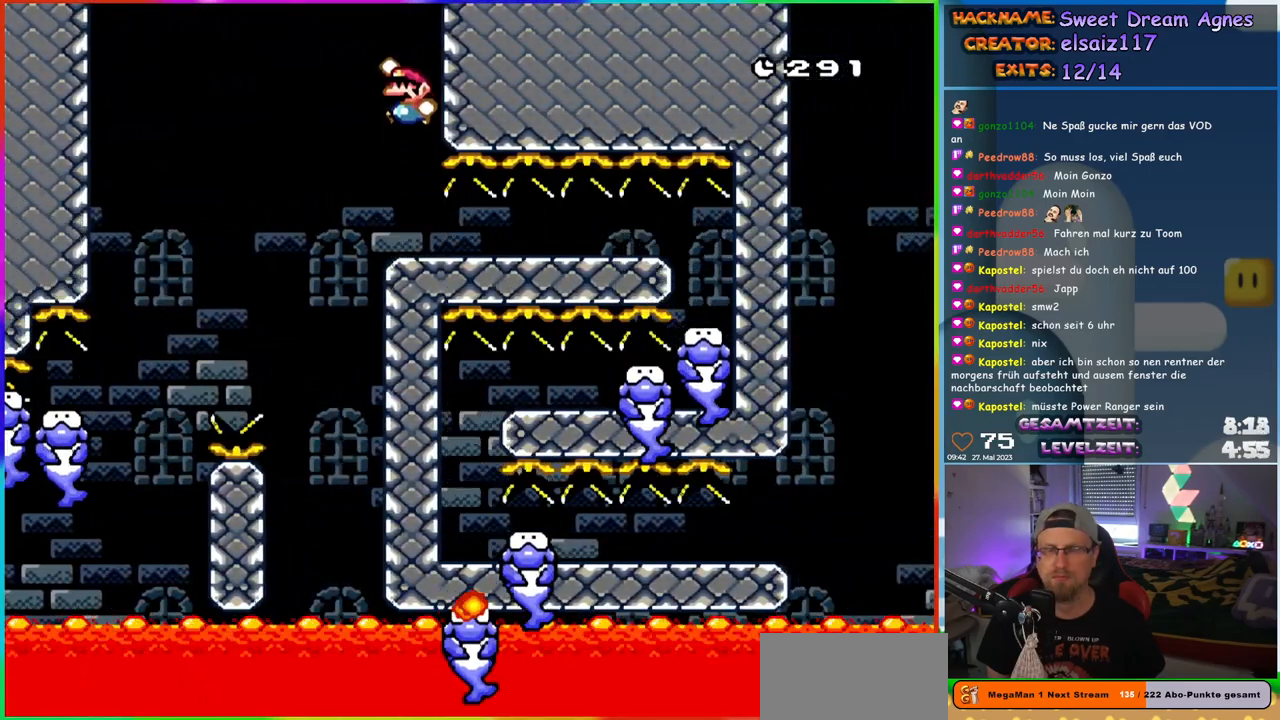
{"buttons": ["B", "Y"], "events": [[100, "B", "down"]]}
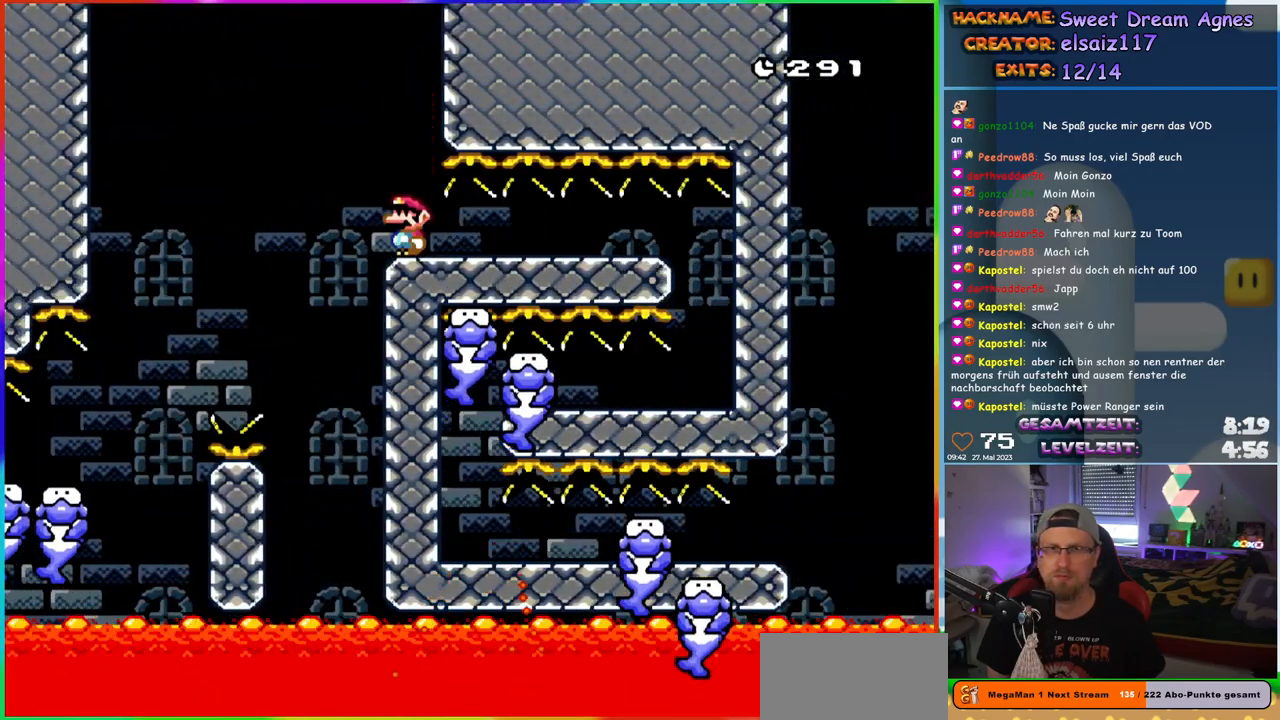
{"buttons": ["B", "Y", "DPAD_RIGHT"], "events": [[417, "DPAD_RIGHT", "down"]]}
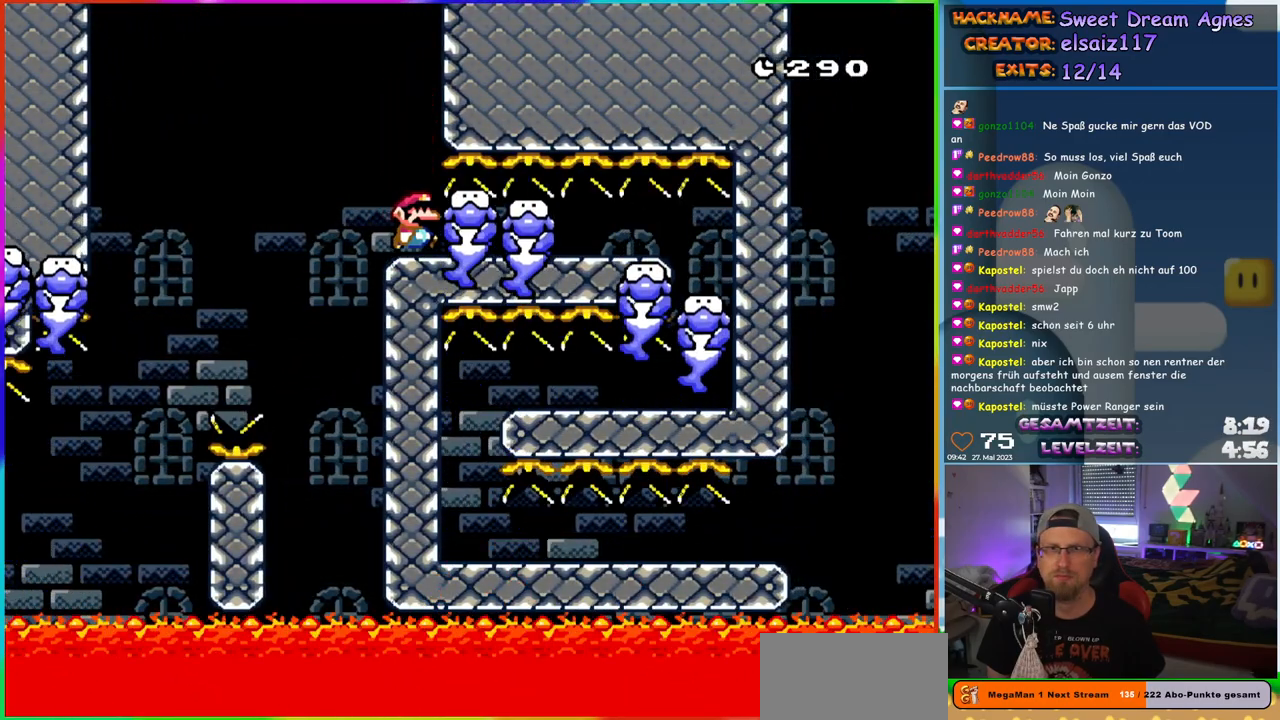
{"buttons": ["B", "Y"], "events": [[17, "DPAD_RIGHT", "up"], [133, "DPAD_LEFT", "down"], [233, "DPAD_LEFT", "up"]]}
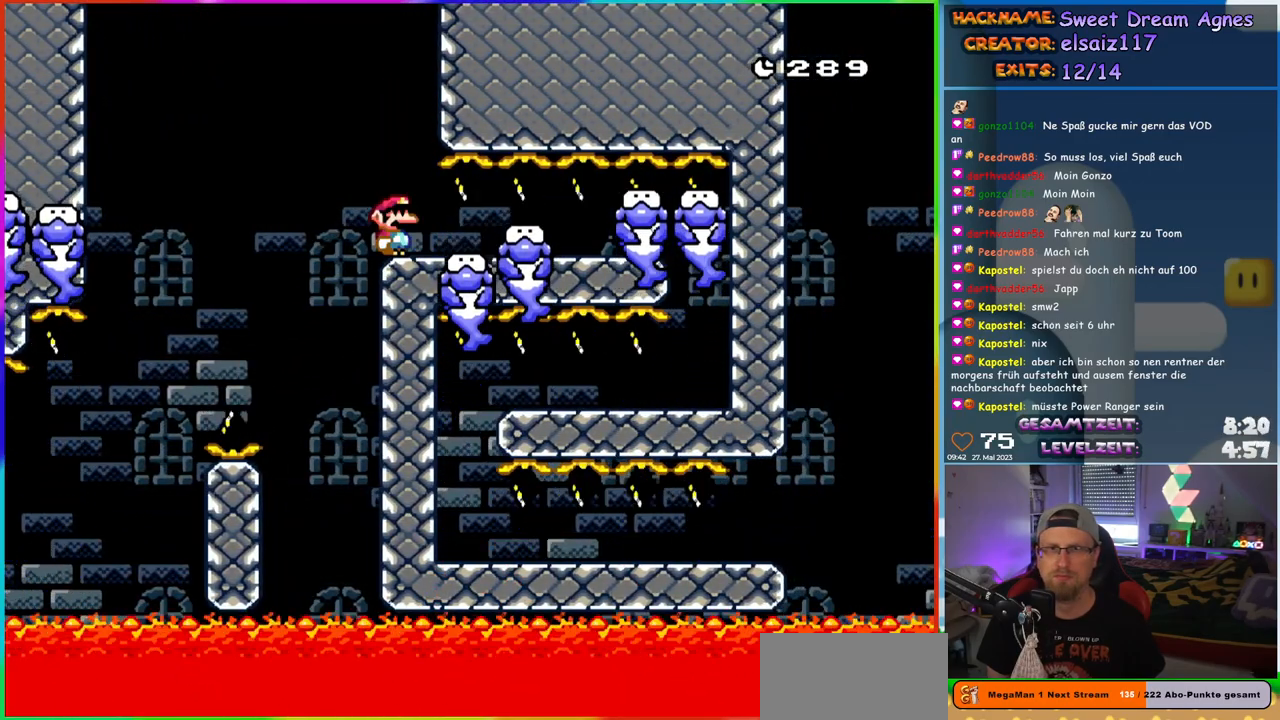
{"buttons": ["B", "Y", "DPAD_RIGHT"], "events": [[17, "DPAD_RIGHT", "down"]]}
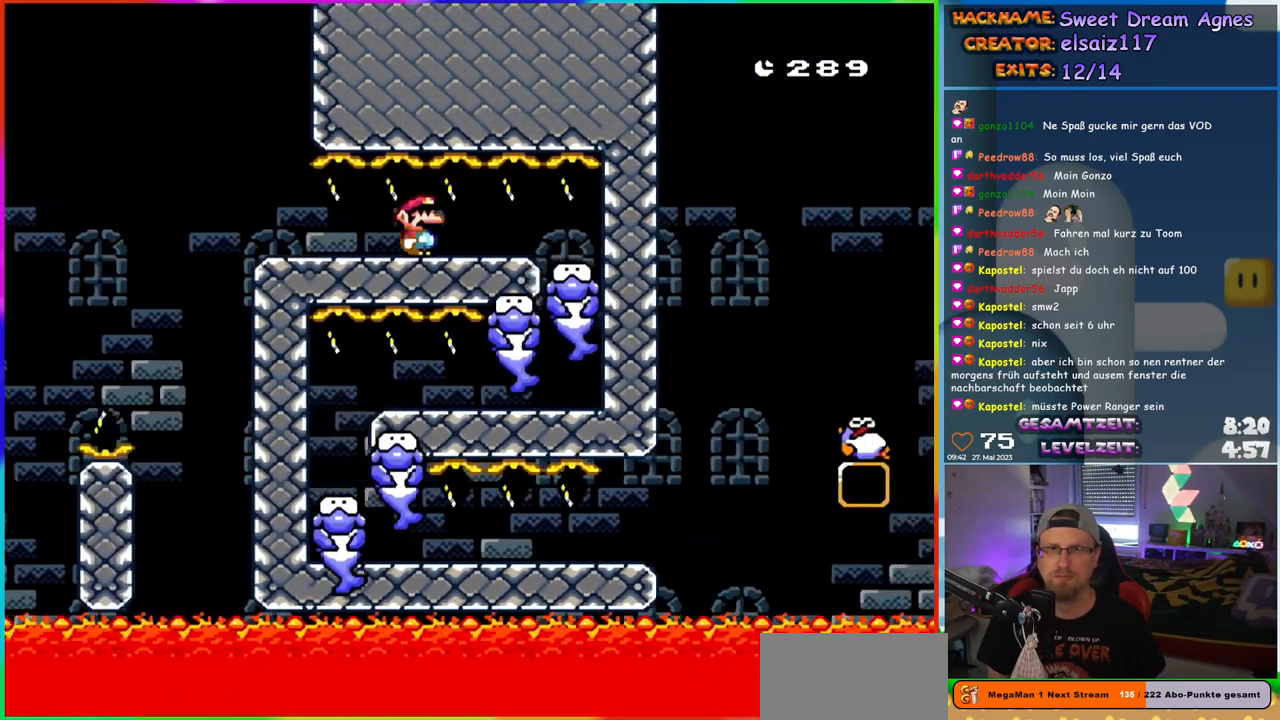
{"buttons": ["Y"], "events": [[17, "DPAD_RIGHT", "up"], [33, "DPAD_LEFT", "down"], [167, "DPAD_LEFT", "up"], [400, "B", "up"], [467, "DPAD_RIGHT", "down"], [500, "DPAD_RIGHT", "up"]]}
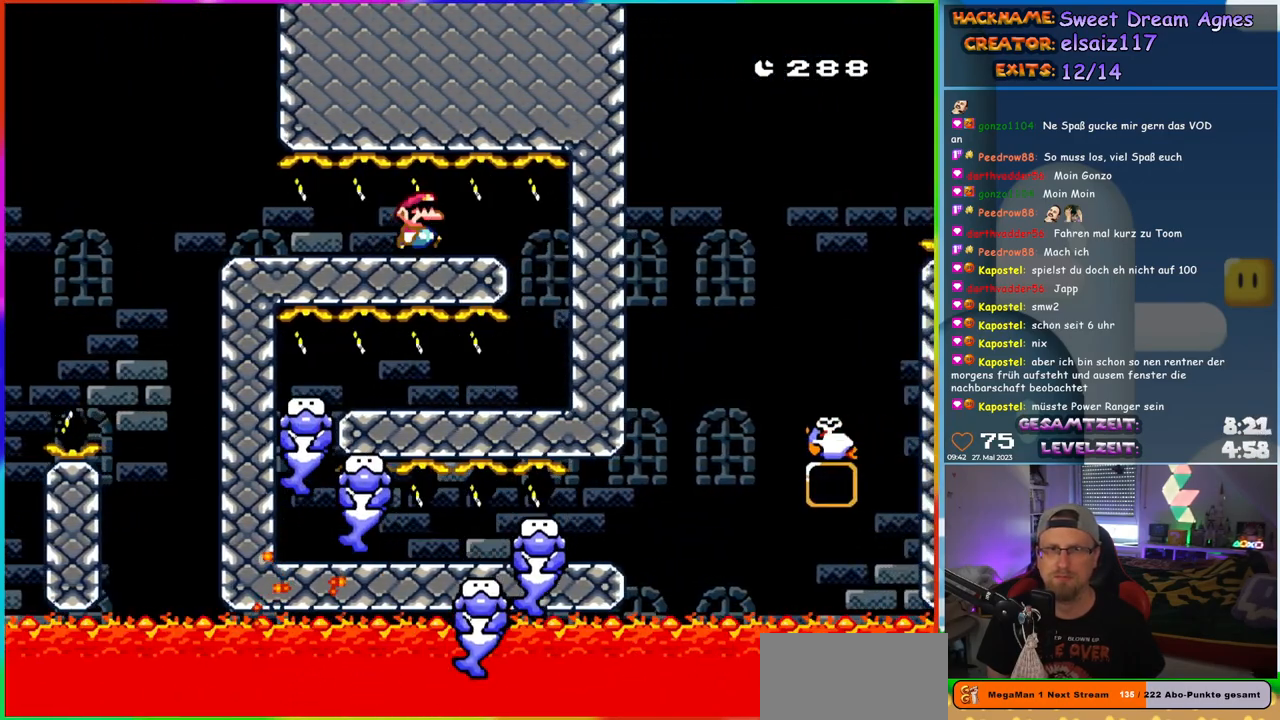
{"buttons": ["Y"], "events": [[250, "DPAD_RIGHT", "down"], [300, "DPAD_RIGHT", "up"]]}
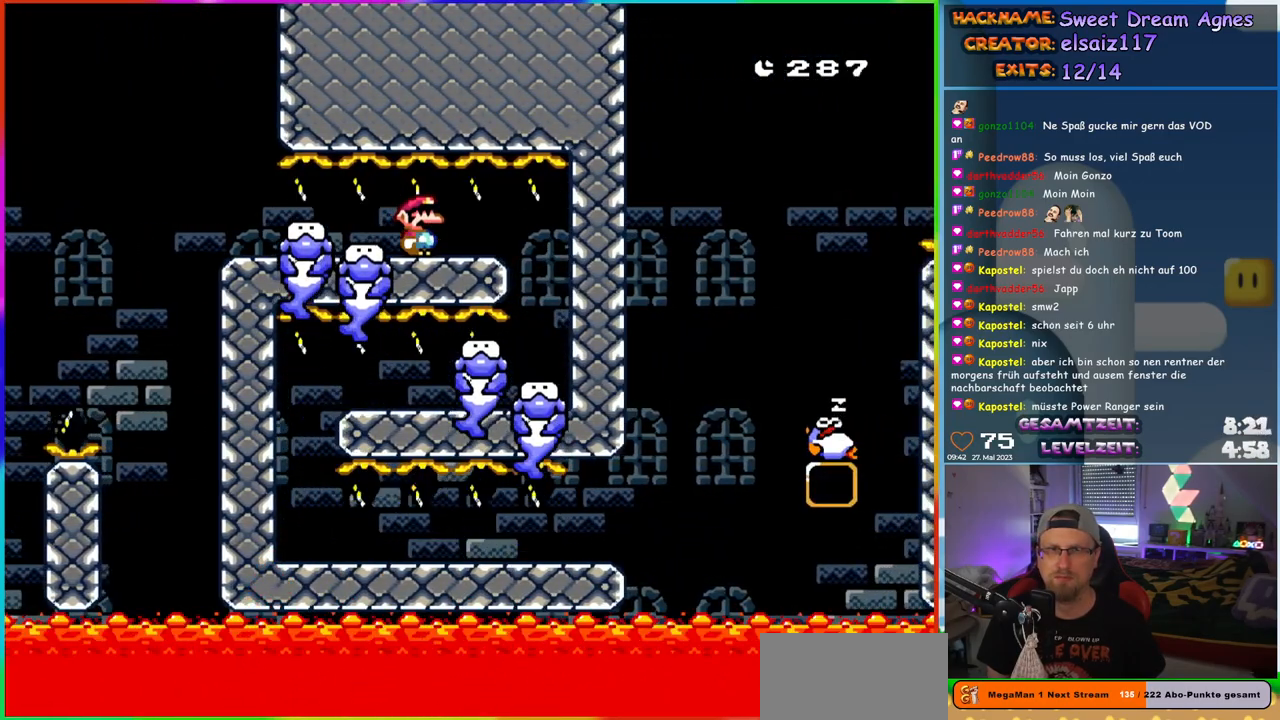
{"buttons": ["Y", "DPAD_RIGHT"], "events": [[267, "DPAD_RIGHT", "down"]]}
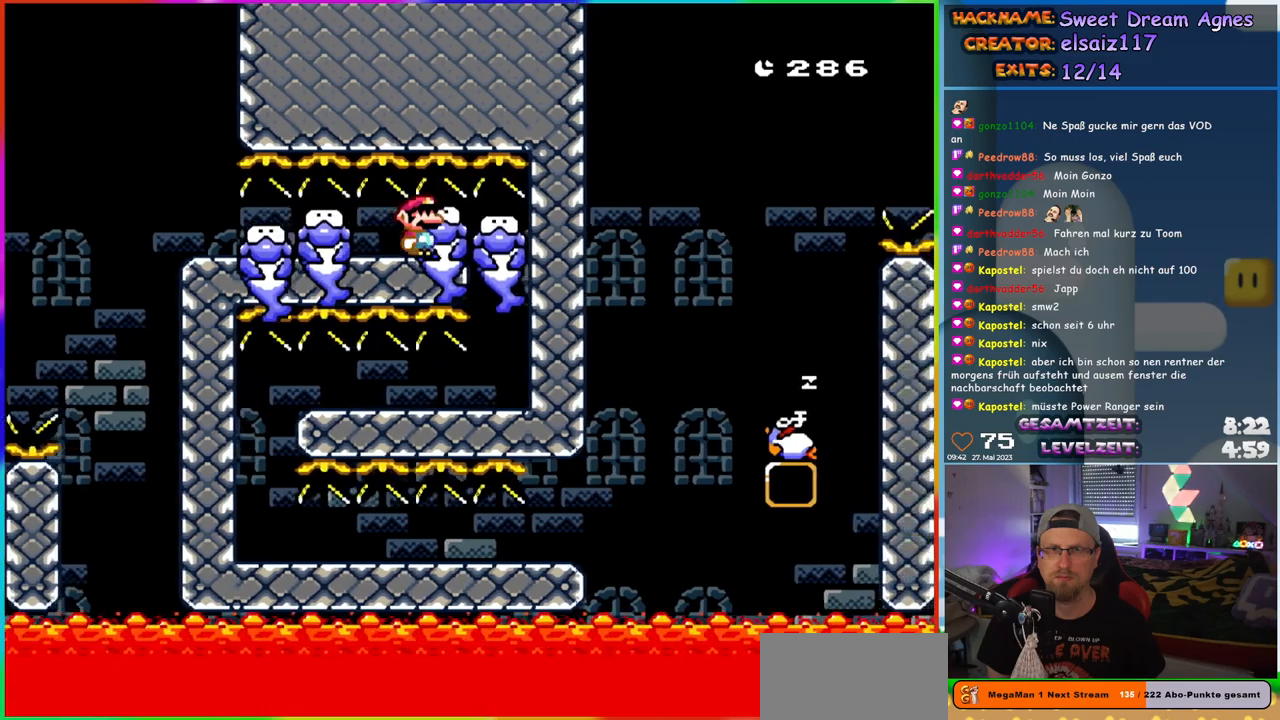
{"buttons": ["Y"], "events": [[283, "DPAD_RIGHT", "up"]]}
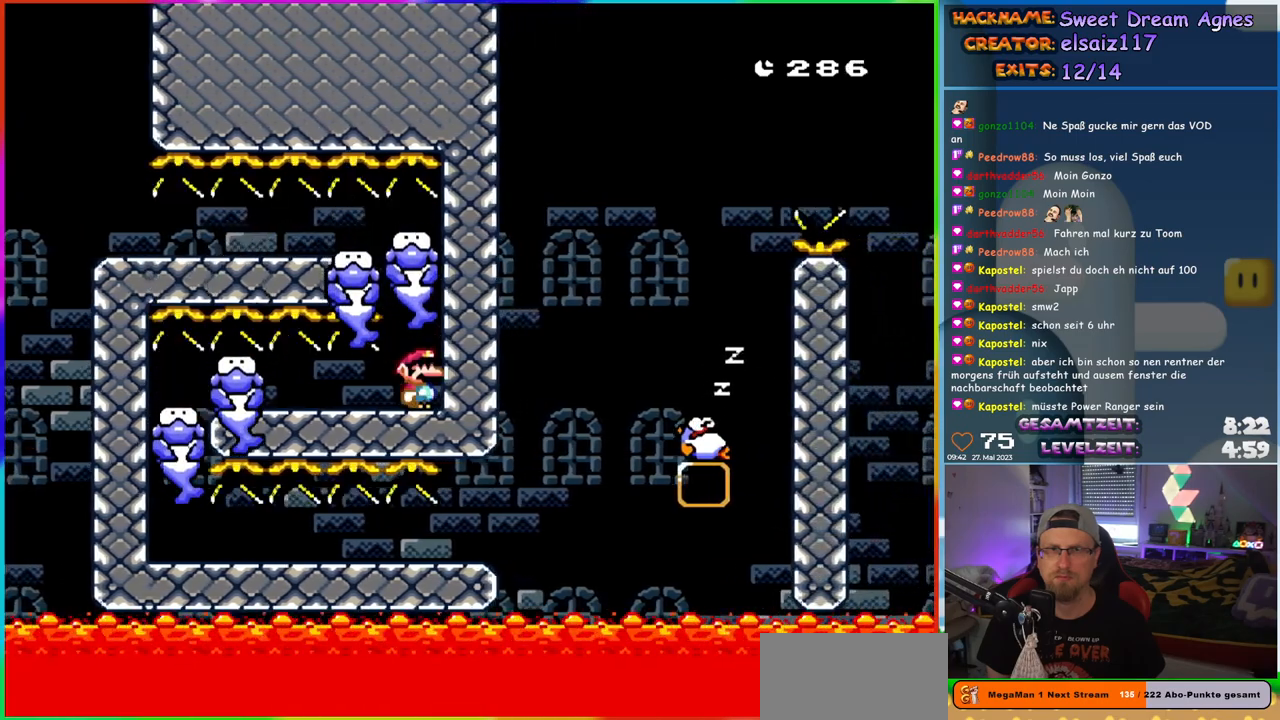
{"buttons": ["Y", "DPAD_LEFT"], "events": [[433, "DPAD_LEFT", "down"]]}
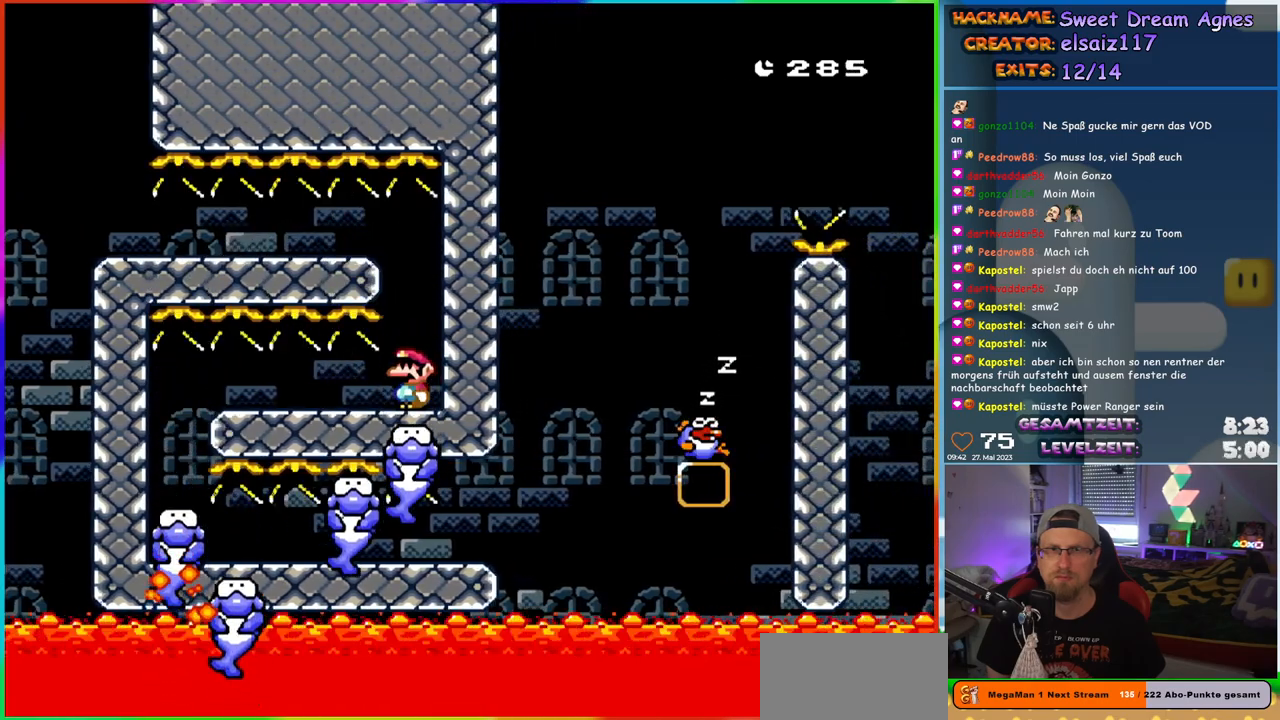
{"buttons": ["Y"], "events": [[350, "DPAD_LEFT", "up"], [367, "DPAD_RIGHT", "down"], [483, "DPAD_RIGHT", "up"]]}
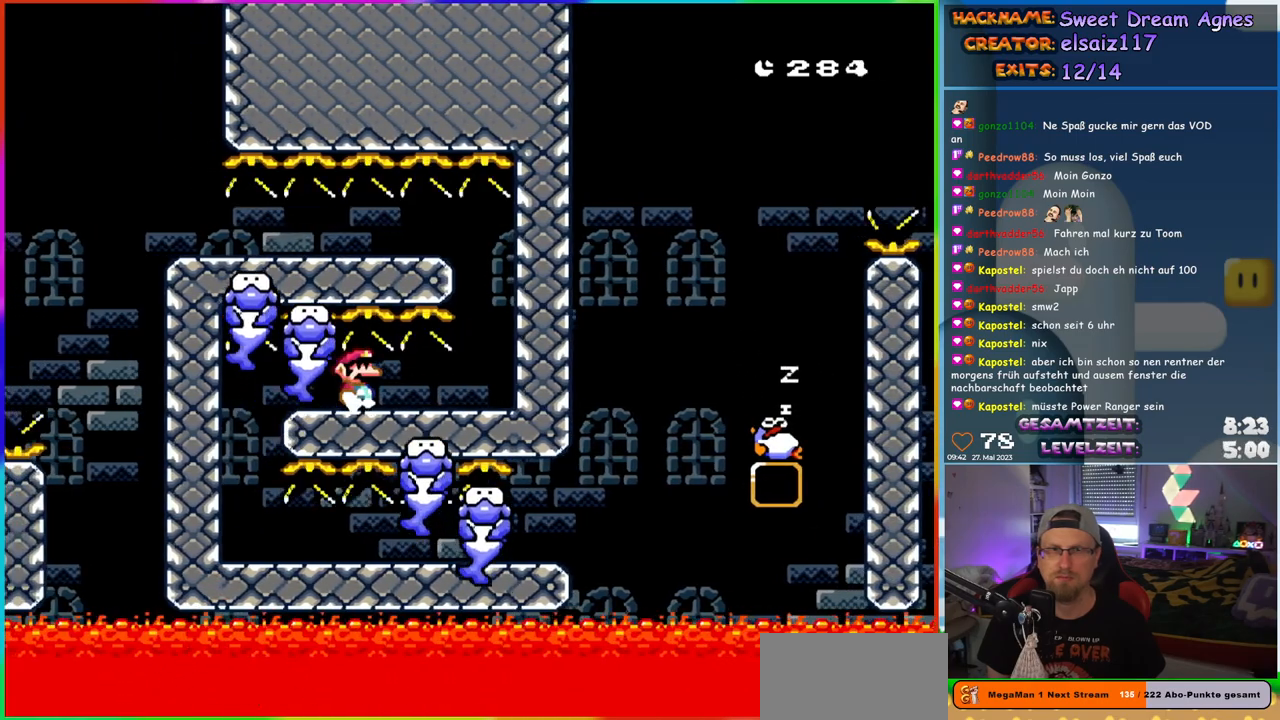
{"buttons": ["Y", "DPAD_RIGHT"], "events": [[483, "DPAD_RIGHT", "down"]]}
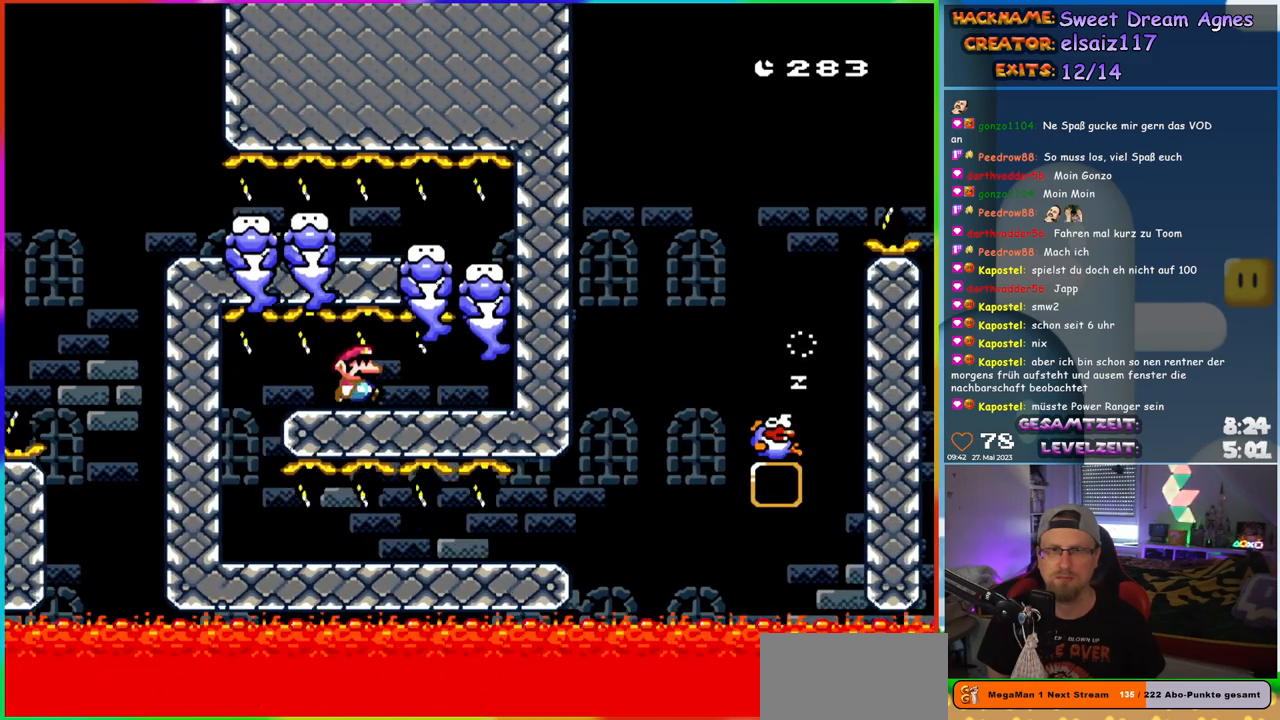
{"buttons": ["Y"], "events": [[67, "DPAD_RIGHT", "up"]]}
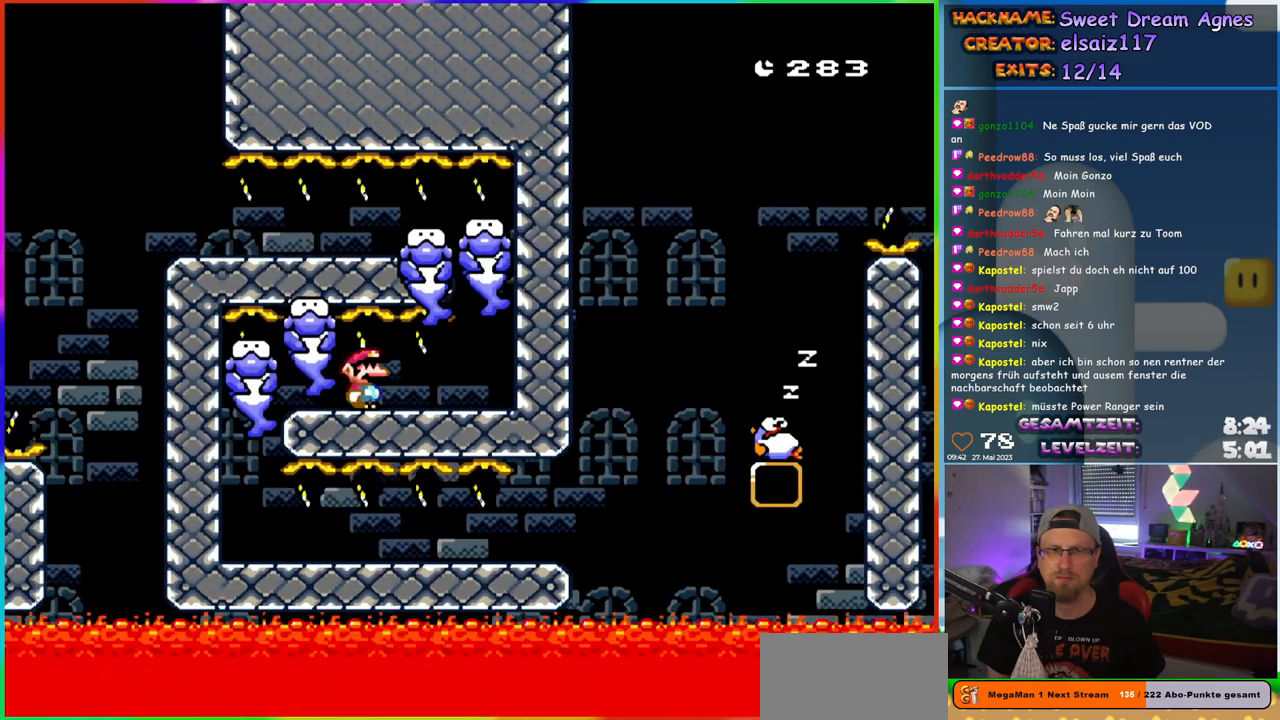
{"buttons": ["Y"], "events": []}
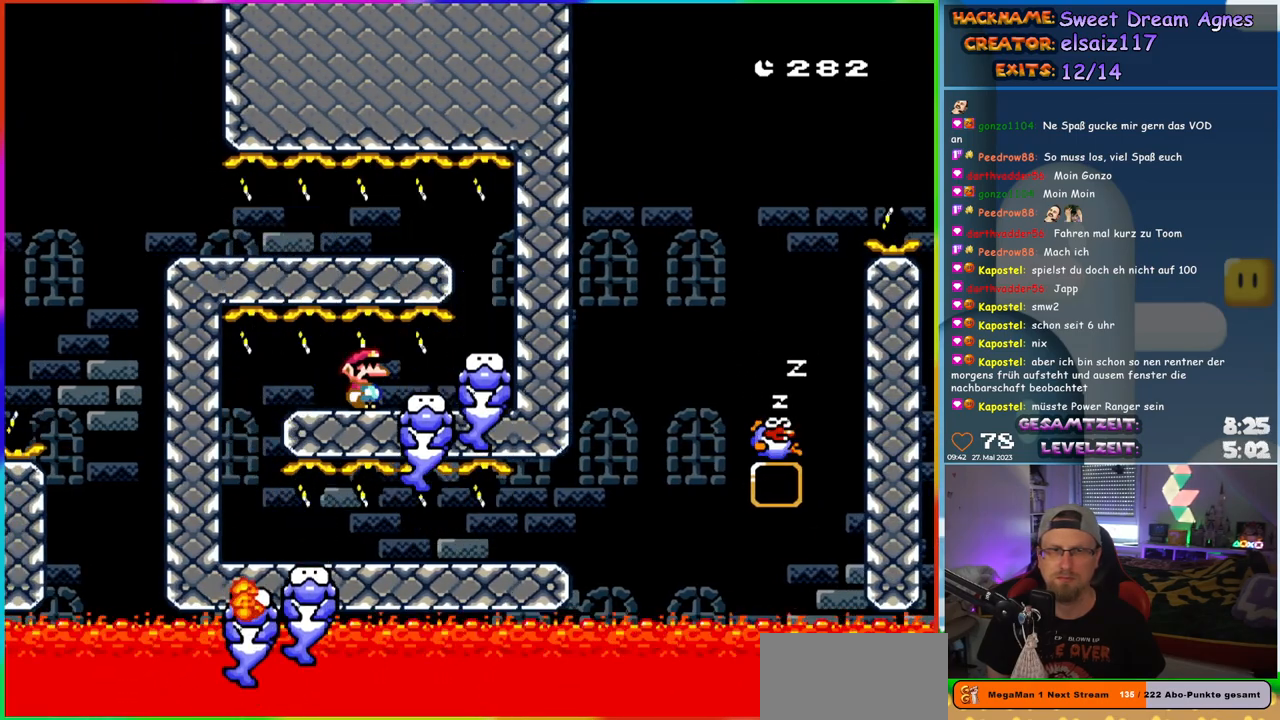
{"buttons": ["Y"], "events": []}
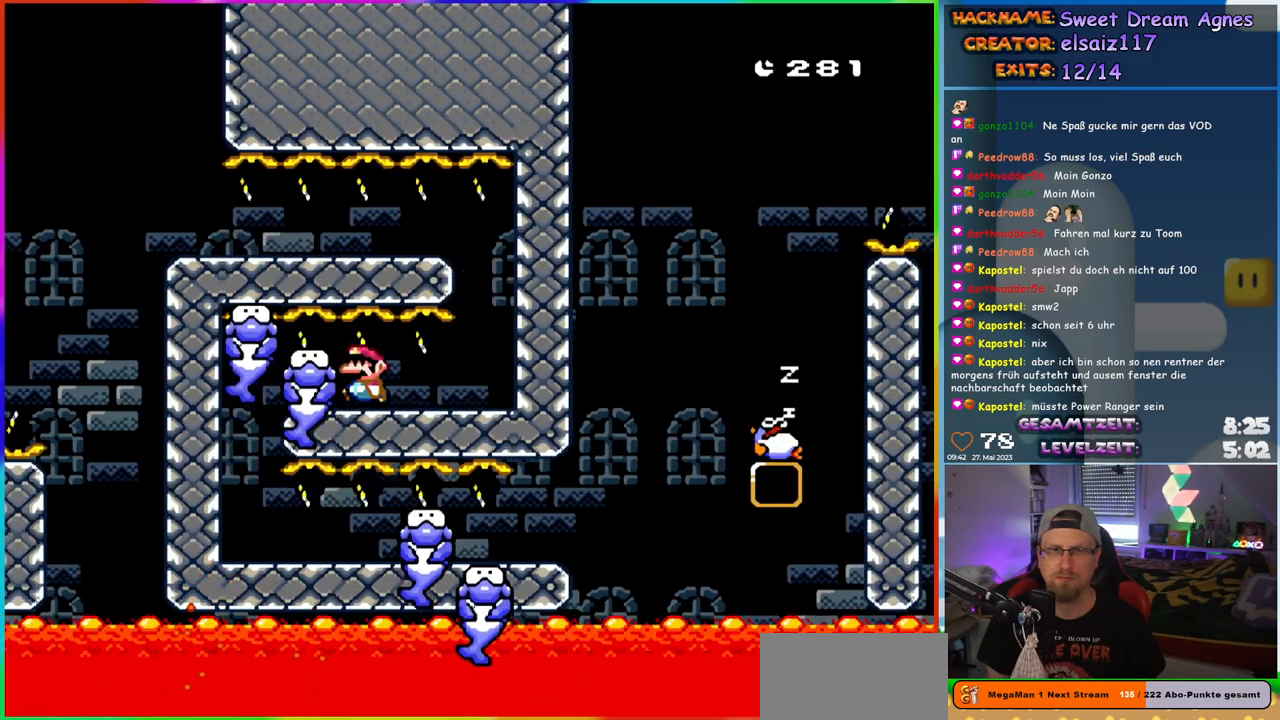
{"buttons": ["Y"], "events": [[17, "DPAD_LEFT", "down"], [433, "DPAD_LEFT", "up"]]}
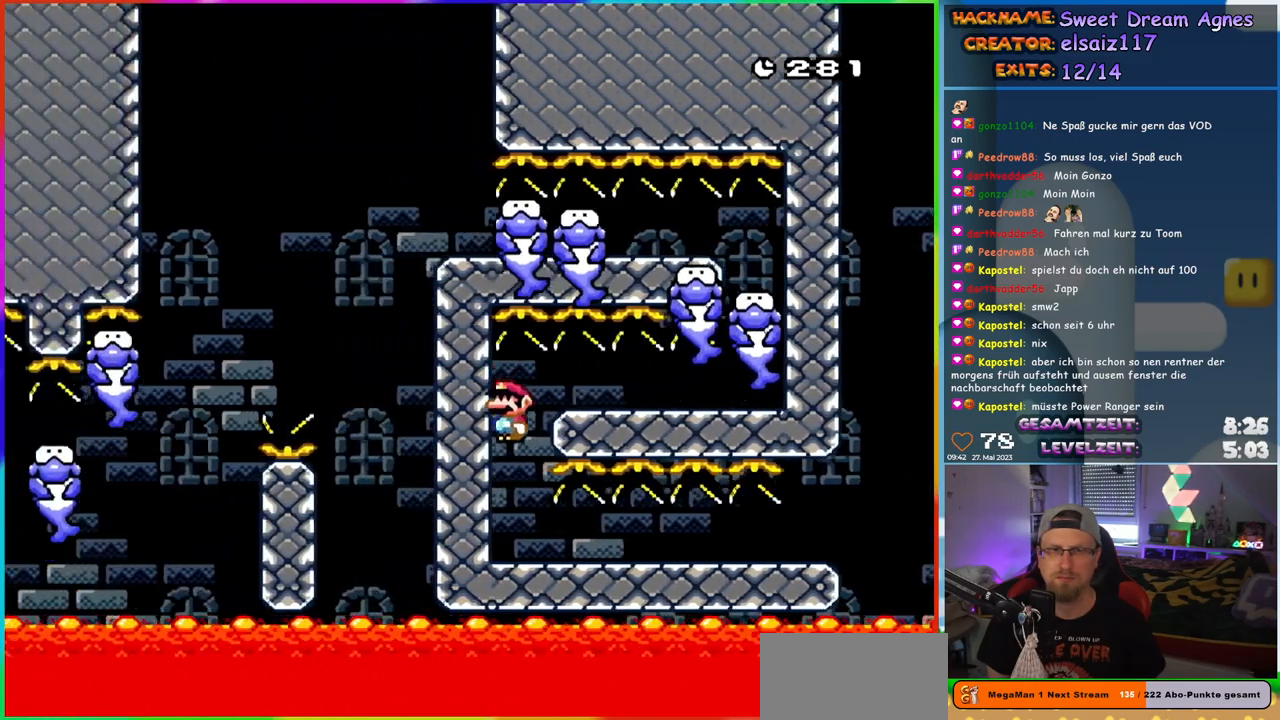
{"buttons": ["Y", "DPAD_RIGHT"], "events": [[100, "DPAD_RIGHT", "down"]]}
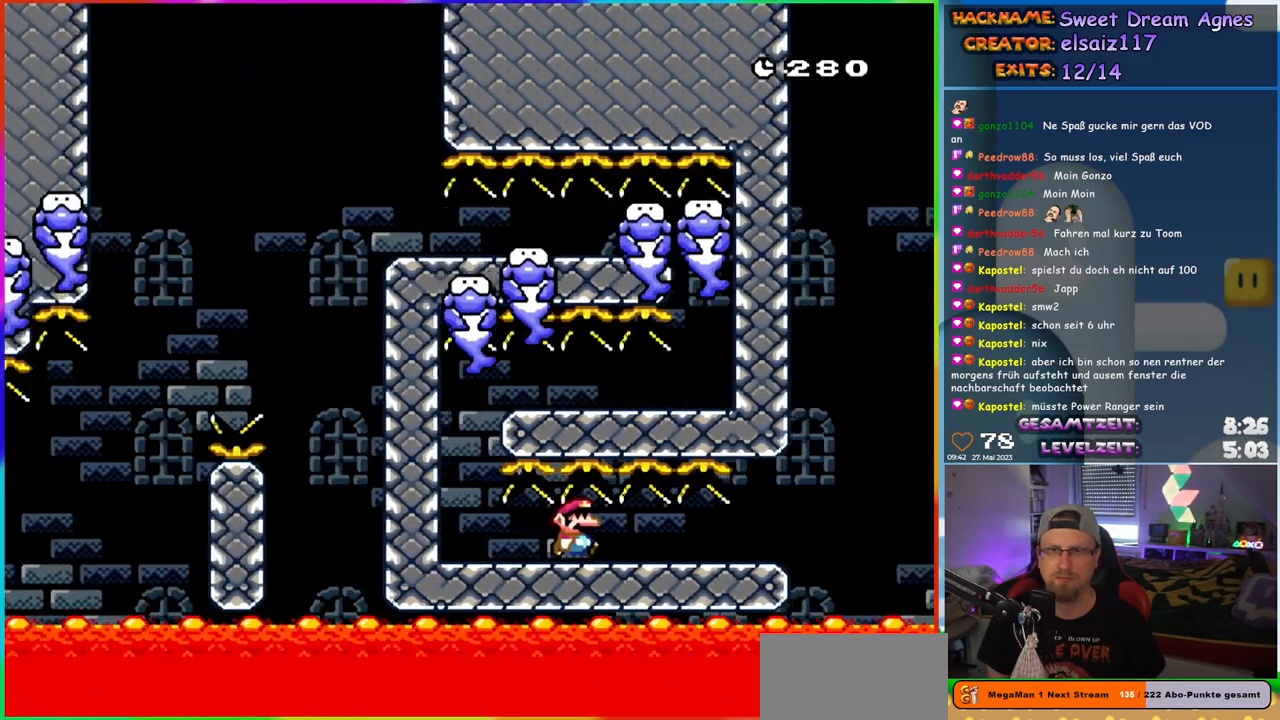
{"buttons": ["A", "X", "DPAD_RIGHT"], "events": [[67, "Y", "up"], [83, "X", "down"], [450, "A", "down"]]}
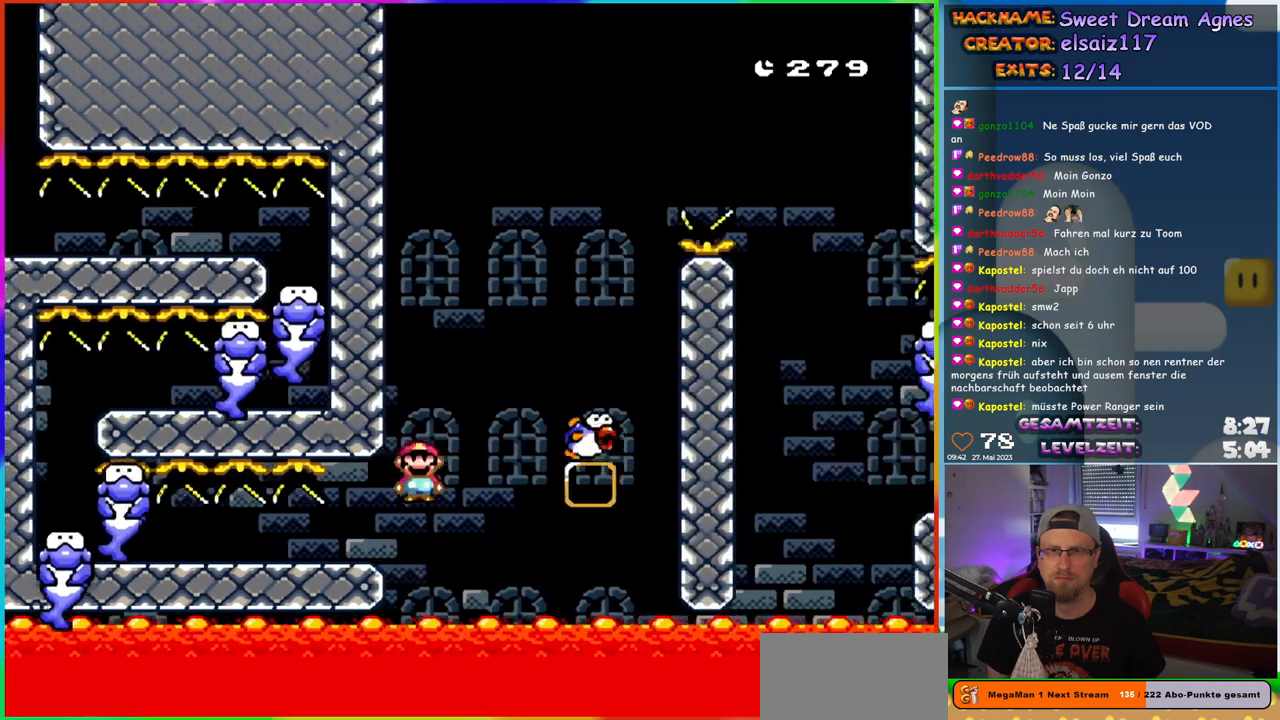
{"buttons": ["A", "X"], "events": [[317, "A", "up"], [317, "DPAD_UP", "down"], [333, "DPAD_RIGHT", "up"], [350, "DPAD_LEFT", "down"], [350, "DPAD_UP", "up"], [383, "DPAD_UP", "down"], [400, "A", "down"], [450, "DPAD_UP", "up"], [500, "DPAD_LEFT", "up"]]}
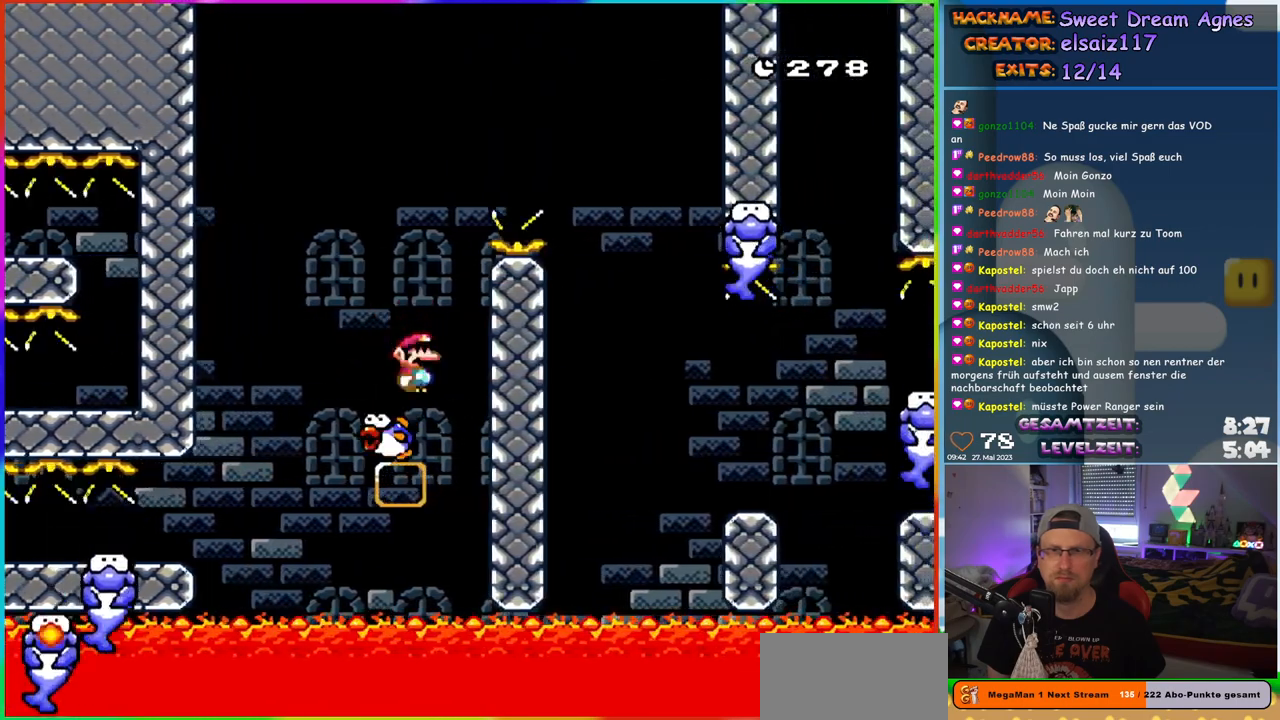
{"buttons": ["A", "X", "DPAD_RIGHT"], "events": [[133, "DPAD_RIGHT", "down"]]}
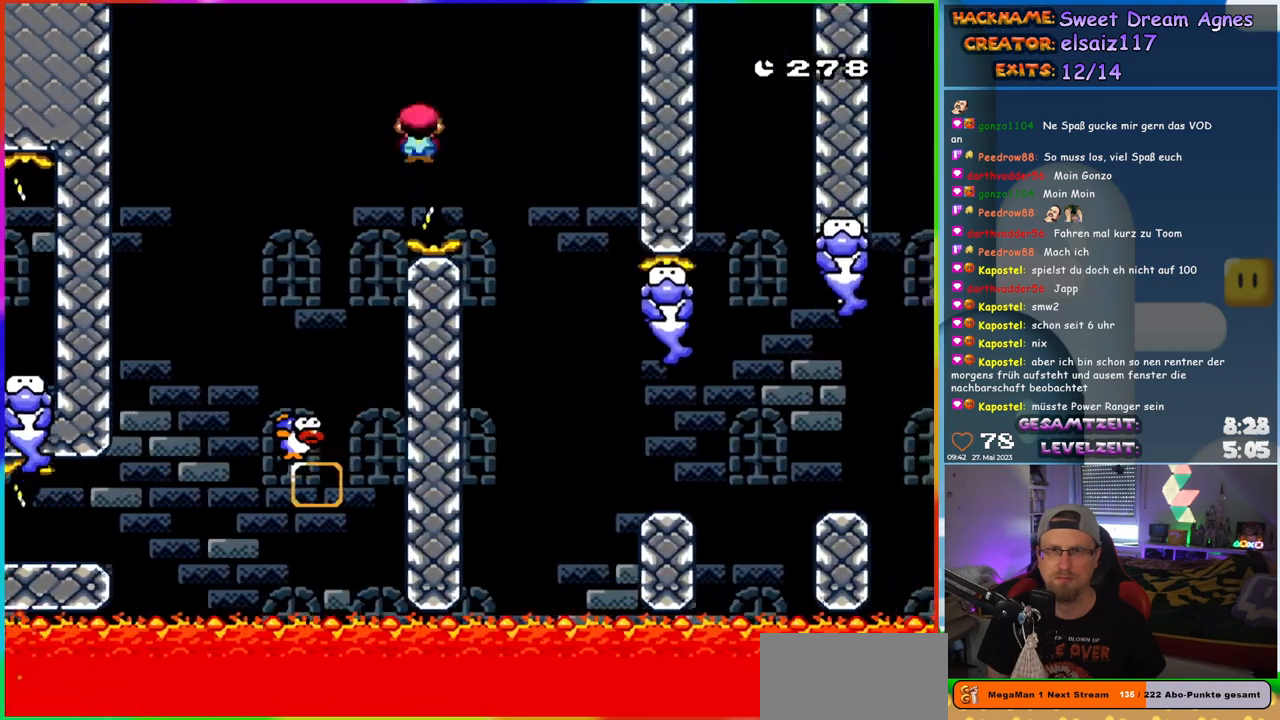
{"buttons": ["X", "DPAD_RIGHT"], "events": [[183, "DPAD_RIGHT", "up"], [183, "DPAD_UP", "down"], [200, "DPAD_LEFT", "down"], [283, "DPAD_LEFT", "up"], [300, "DPAD_RIGHT", "down"], [300, "DPAD_UP", "up"], [383, "A", "up"], [417, "DPAD_RIGHT", "up"], [417, "DPAD_UP", "down"], [433, "DPAD_RIGHT", "down"], [450, "DPAD_UP", "up"]]}
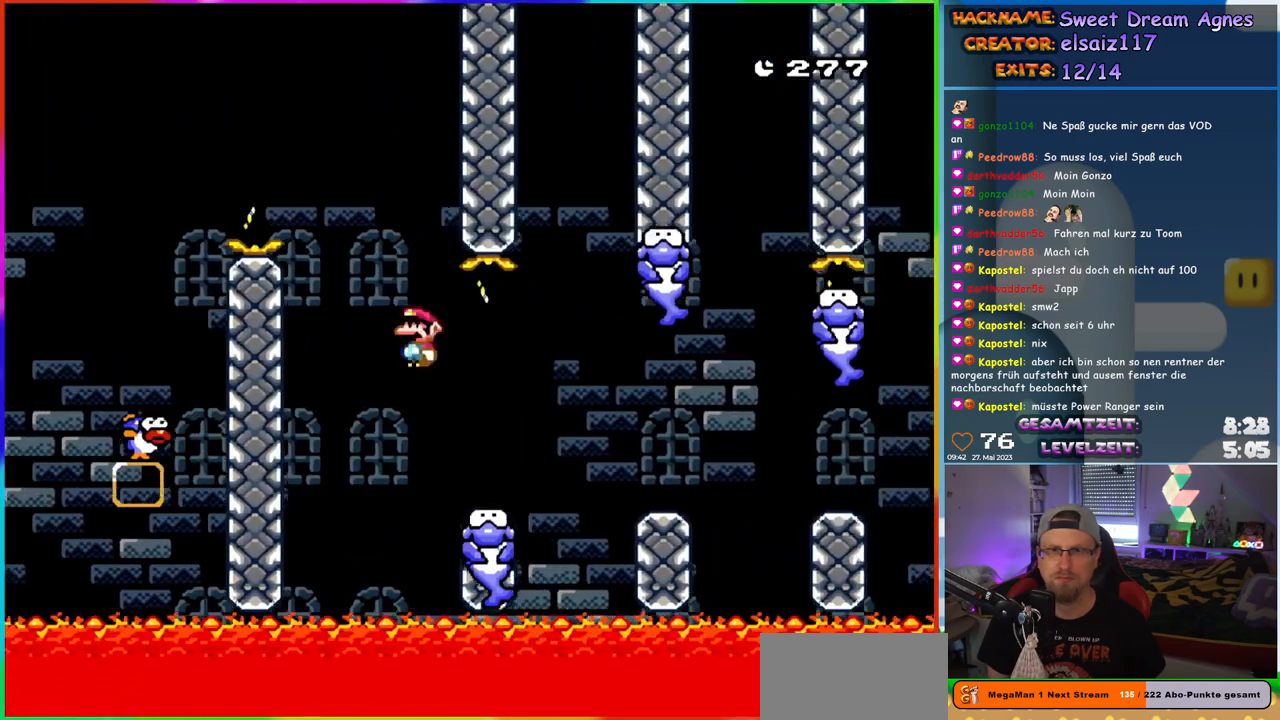
{"buttons": ["X", "DPAD_UP"], "events": [[67, "DPAD_RIGHT", "up"], [67, "DPAD_UP", "down"], [100, "DPAD_LEFT", "down"], [167, "DPAD_LEFT", "up"], [167, "DPAD_UP", "up"], [183, "DPAD_RIGHT", "down"], [267, "A", "down"], [367, "A", "up"], [483, "DPAD_RIGHT", "up"], [483, "DPAD_UP", "down"]]}
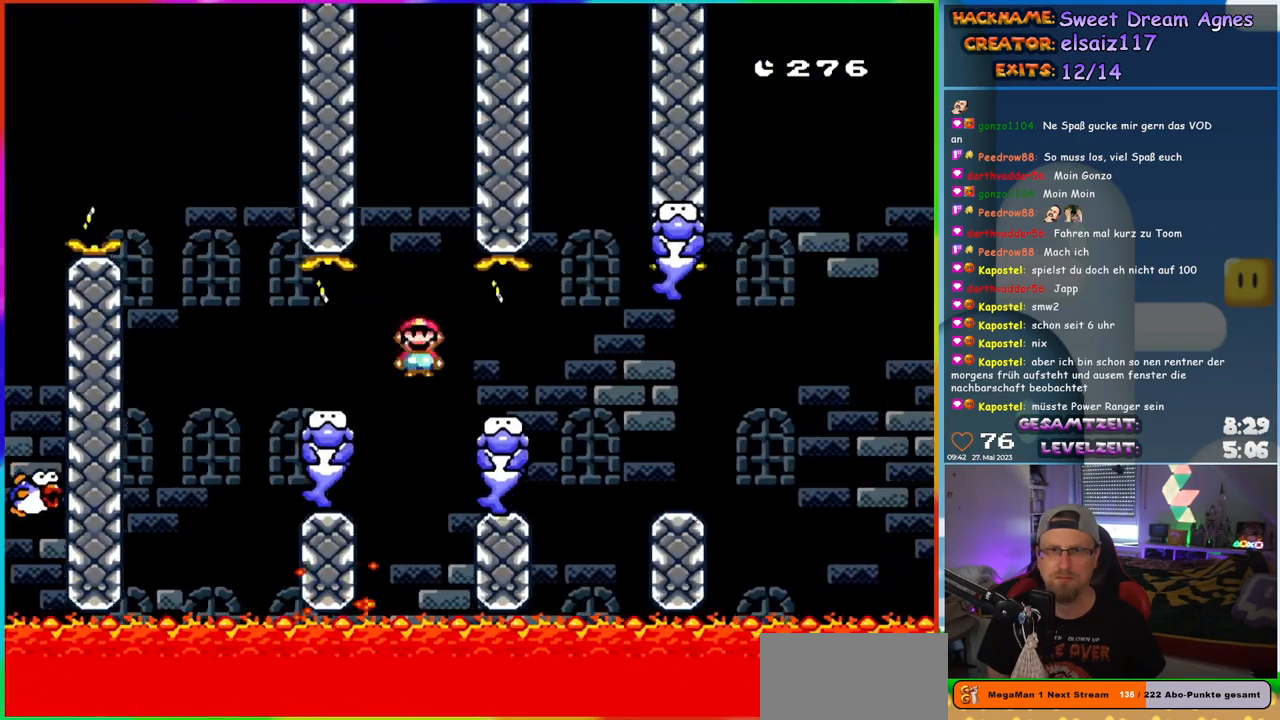
{"buttons": ["X", "DPAD_RIGHT"], "events": [[67, "DPAD_LEFT", "down"], [150, "DPAD_LEFT", "up"], [167, "DPAD_RIGHT", "down"], [167, "DPAD_UP", "up"], [300, "DPAD_UP", "down"], [317, "DPAD_RIGHT", "up"], [333, "A", "down"], [333, "DPAD_LEFT", "down"], [383, "DPAD_LEFT", "up"], [400, "DPAD_RIGHT", "down"], [400, "DPAD_UP", "up"], [483, "A", "up"]]}
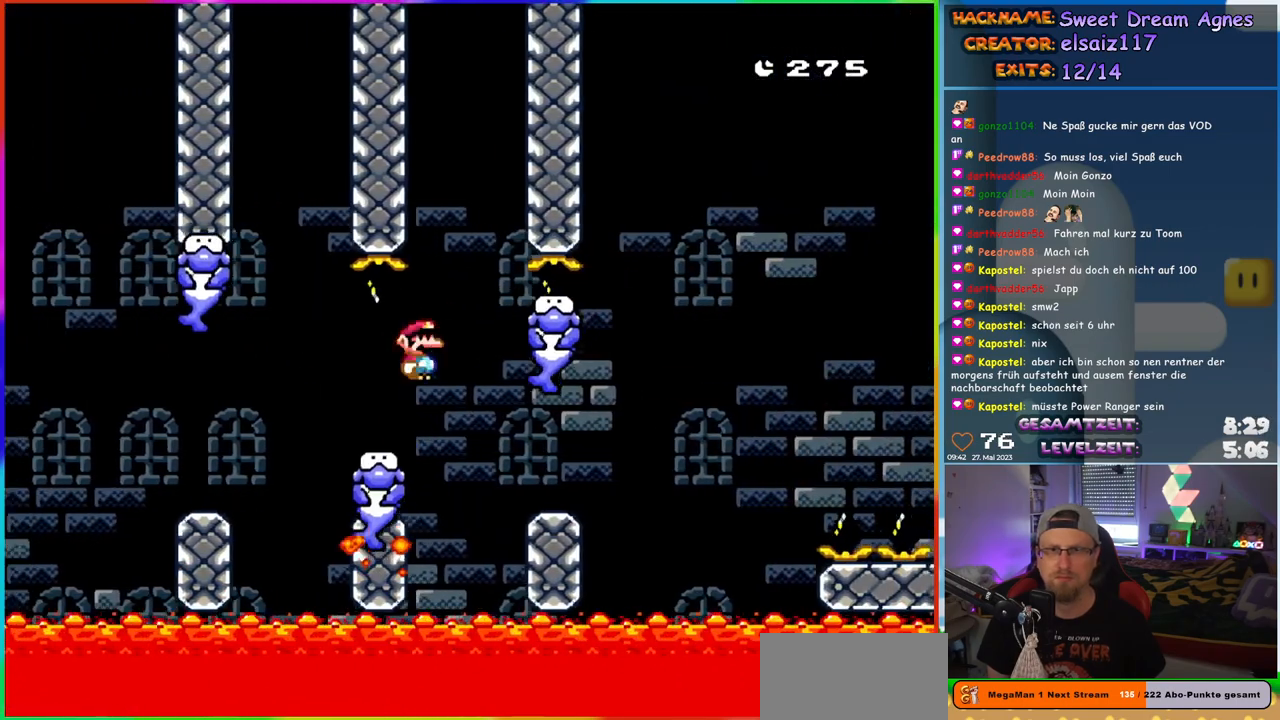
{"buttons": ["DPAD_RIGHT"], "events": [[67, "A", "down"], [183, "A", "up"], [183, "DPAD_UP", "down"], [200, "DPAD_RIGHT", "up"], [217, "DPAD_LEFT", "down"], [233, "DPAD_UP", "up"], [267, "DPAD_UP", "down"], [317, "DPAD_LEFT", "up"], [317, "DPAD_RIGHT", "down"], [317, "DPAD_UP", "up"], [500, "X", "up"]]}
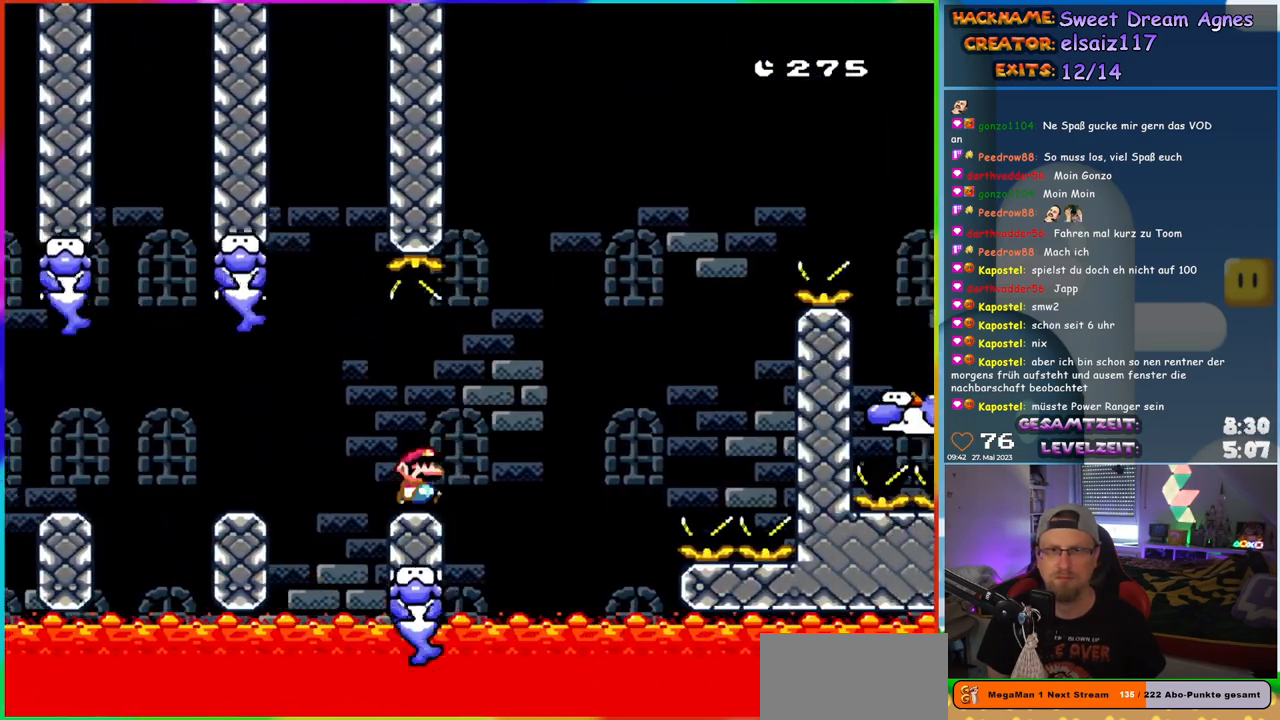
{"buttons": ["B", "Y", "DPAD_LEFT"], "events": [[17, "Y", "down"], [117, "B", "down"], [350, "DPAD_UP", "down"], [367, "DPAD_RIGHT", "up"], [383, "DPAD_LEFT", "down"], [383, "DPAD_UP", "up"]]}
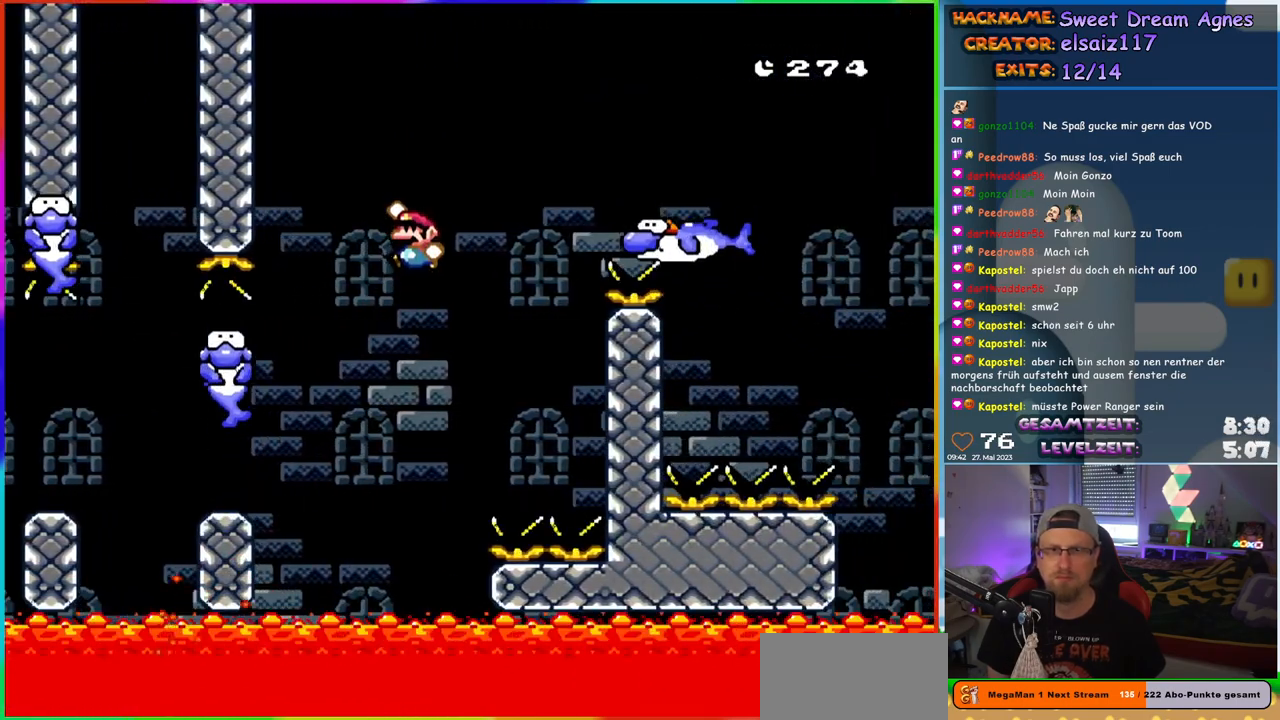
{"buttons": ["Y", "DPAD_RIGHT"], "events": [[417, "DPAD_UP", "down"], [433, "DPAD_LEFT", "up"], [450, "B", "up"], [450, "DPAD_RIGHT", "down"], [450, "DPAD_UP", "up"]]}
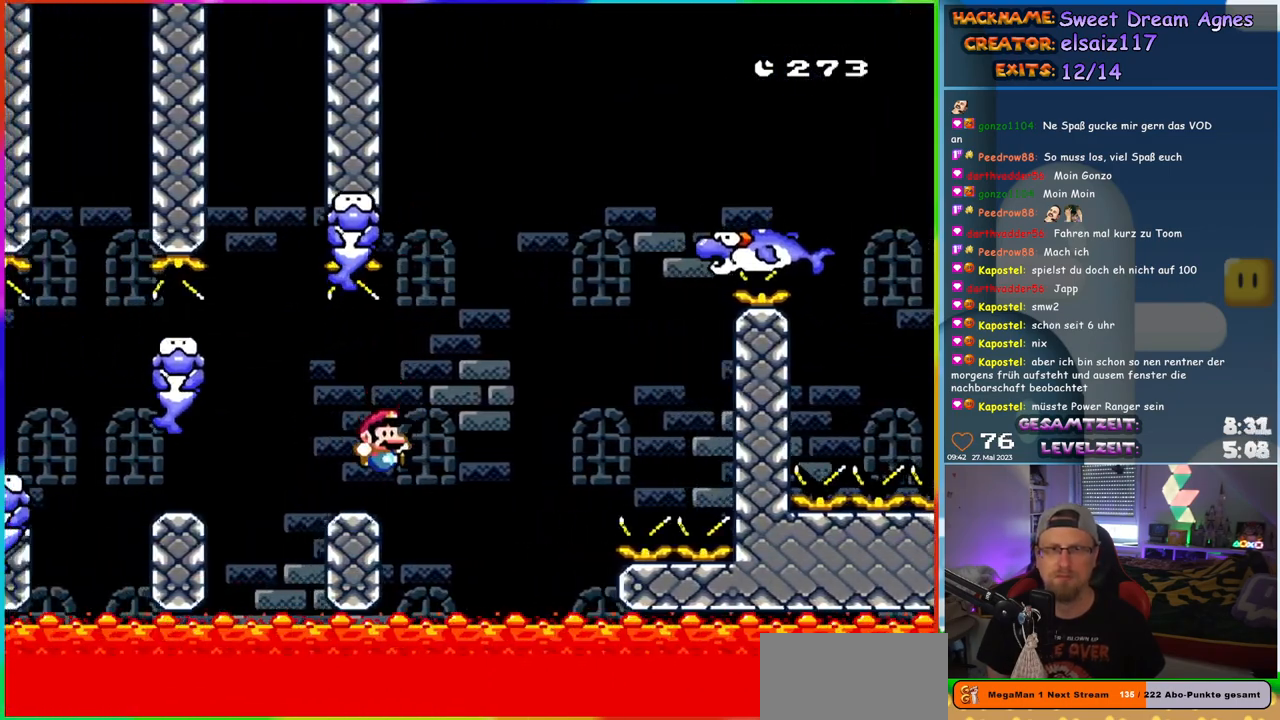
{"buttons": ["B", "Y", "DPAD_LEFT"], "events": [[133, "B", "down"], [400, "DPAD_UP", "down"], [417, "DPAD_RIGHT", "up"], [433, "DPAD_LEFT", "down"], [433, "DPAD_UP", "up"]]}